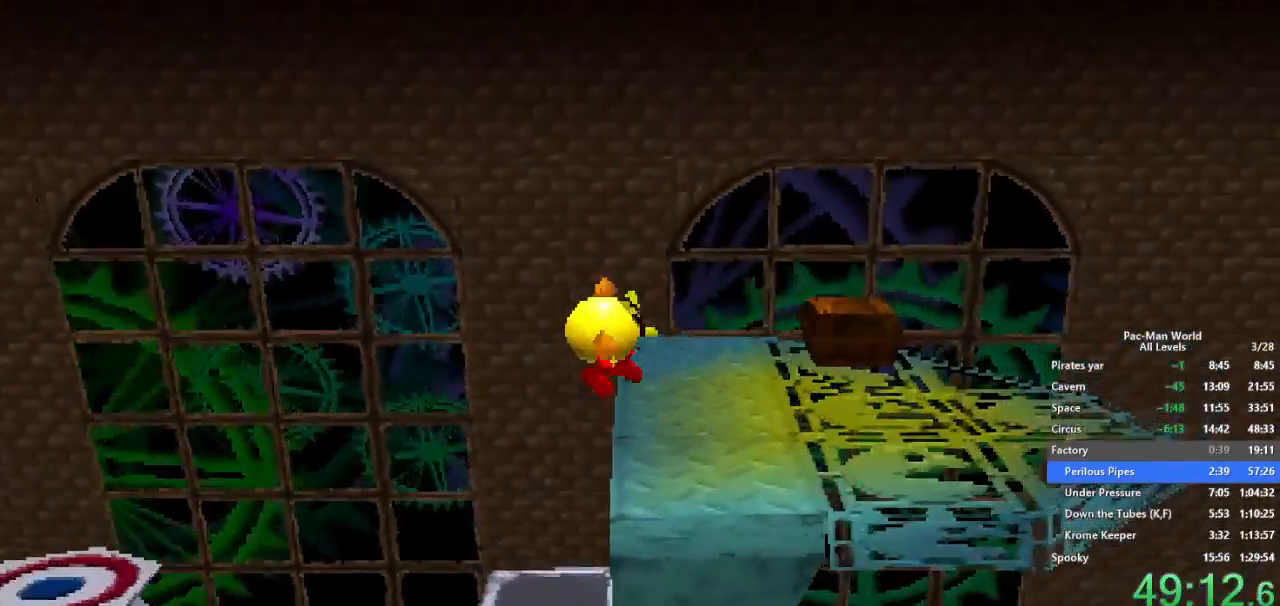
Gameplay with a controller (Xbox layout); each line is a JSON object with the inputs held at the frame after it. "button_events" lists button changes between this image and that frame as [ms after this image, input, new state], when the widget could be followed in between (sticks are given only as held states). Not read: B HOME L2 L3 R2 R3 SELECT START X Y.
{"buttons": [], "left_stick": "right", "right_stick": "center", "button_events": []}
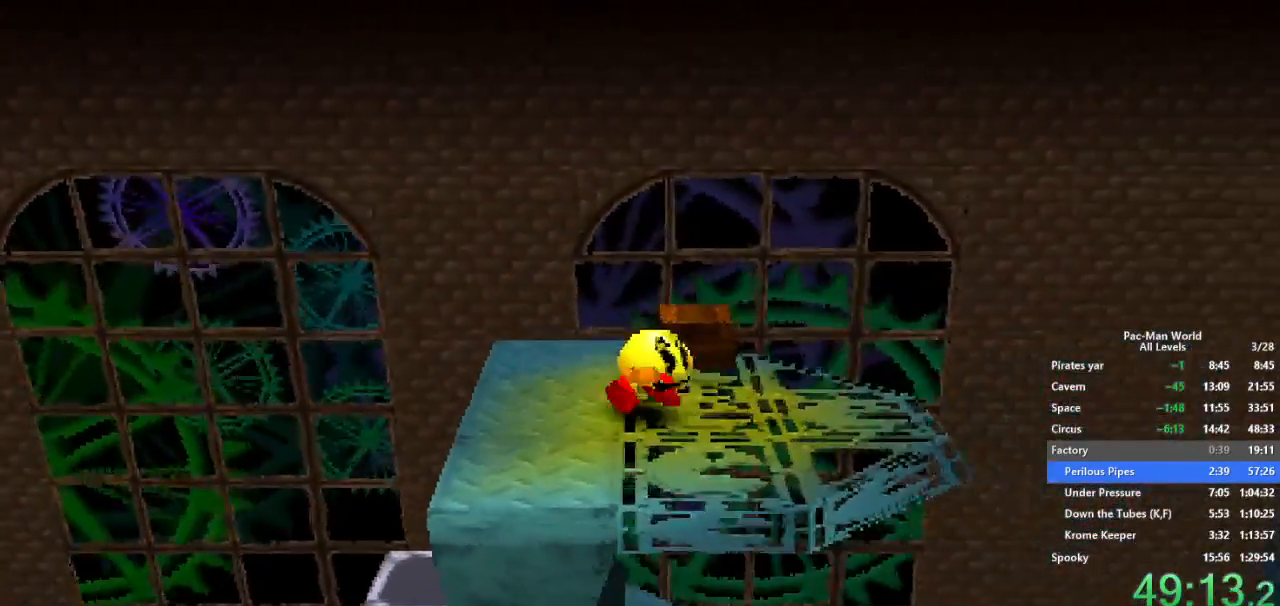
{"buttons": [], "left_stick": "right", "right_stick": "center", "button_events": []}
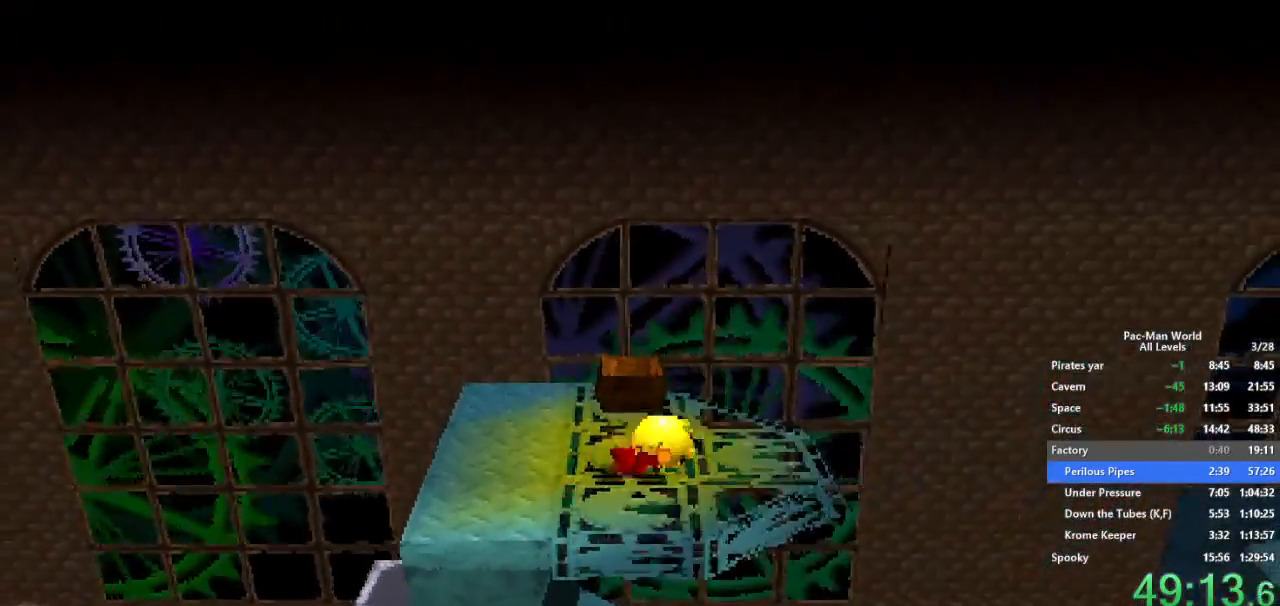
{"buttons": [], "left_stick": "up", "right_stick": "center", "button_events": [[33, "A", "down"], [250, "A", "up"]]}
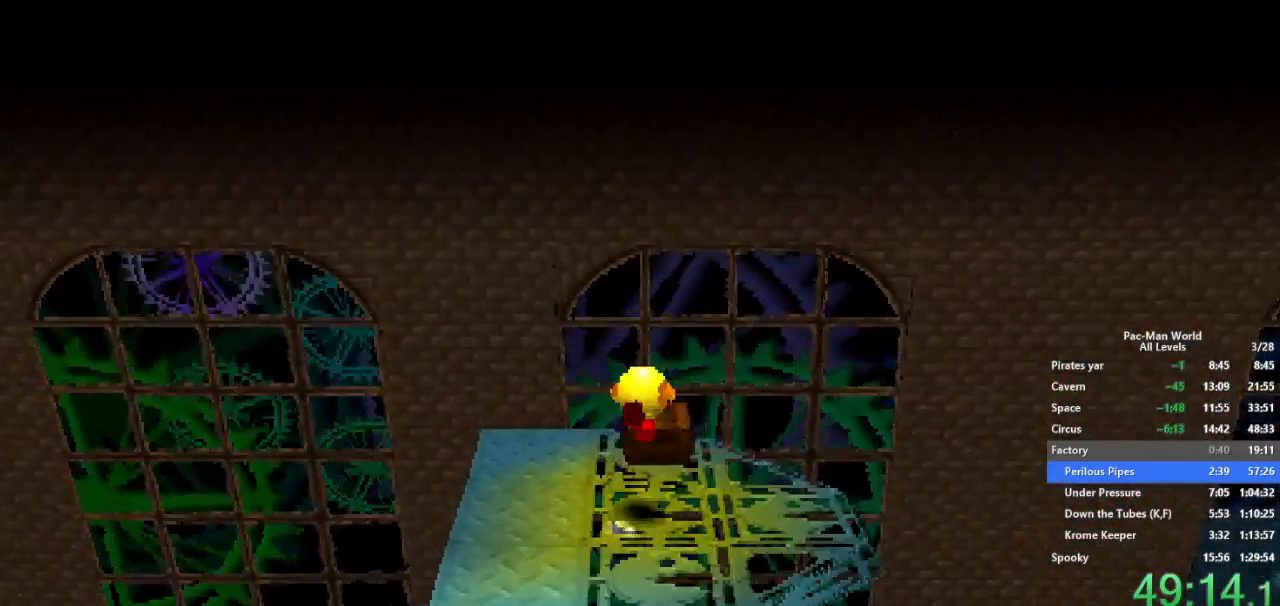
{"buttons": ["A"], "left_stick": "up", "right_stick": "center", "button_events": [[17, "A", "down"], [217, "A", "up"], [467, "A", "down"]]}
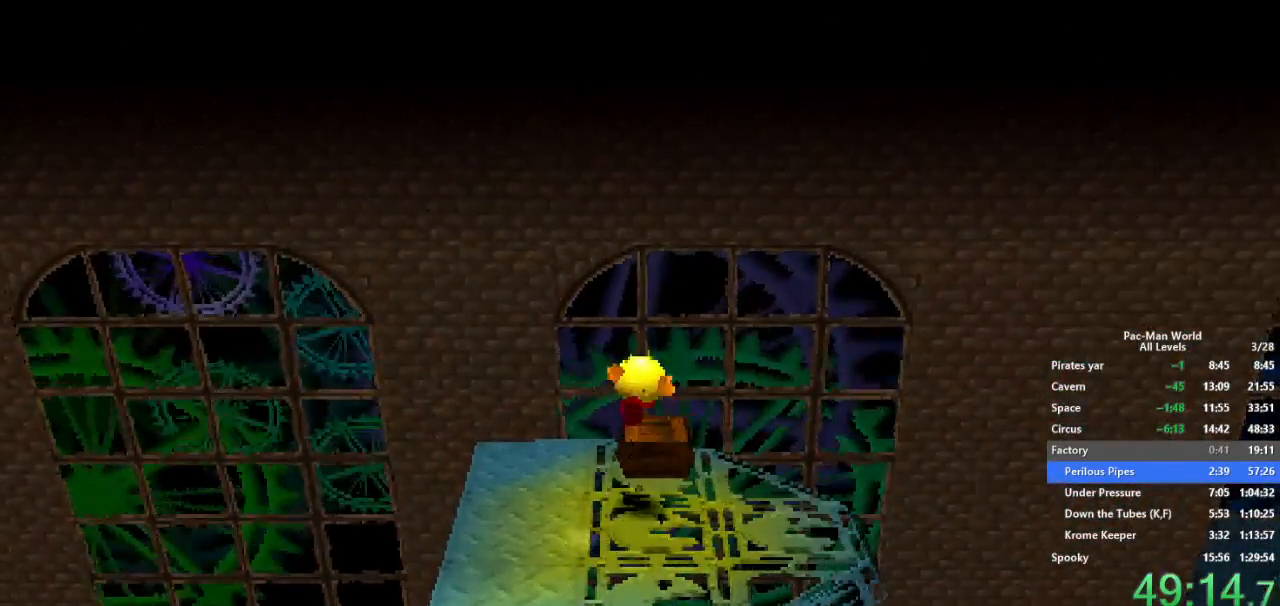
{"buttons": [], "left_stick": "up", "right_stick": "center", "button_events": [[50, "A", "up"]]}
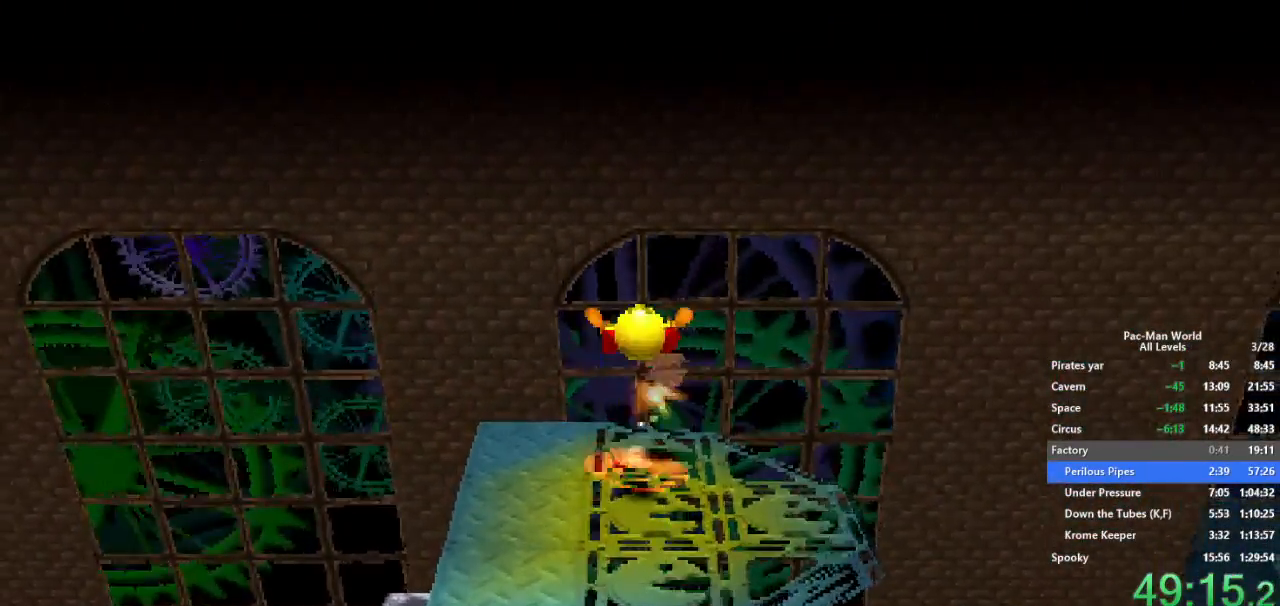
{"buttons": [], "left_stick": "up", "right_stick": "center", "button_events": []}
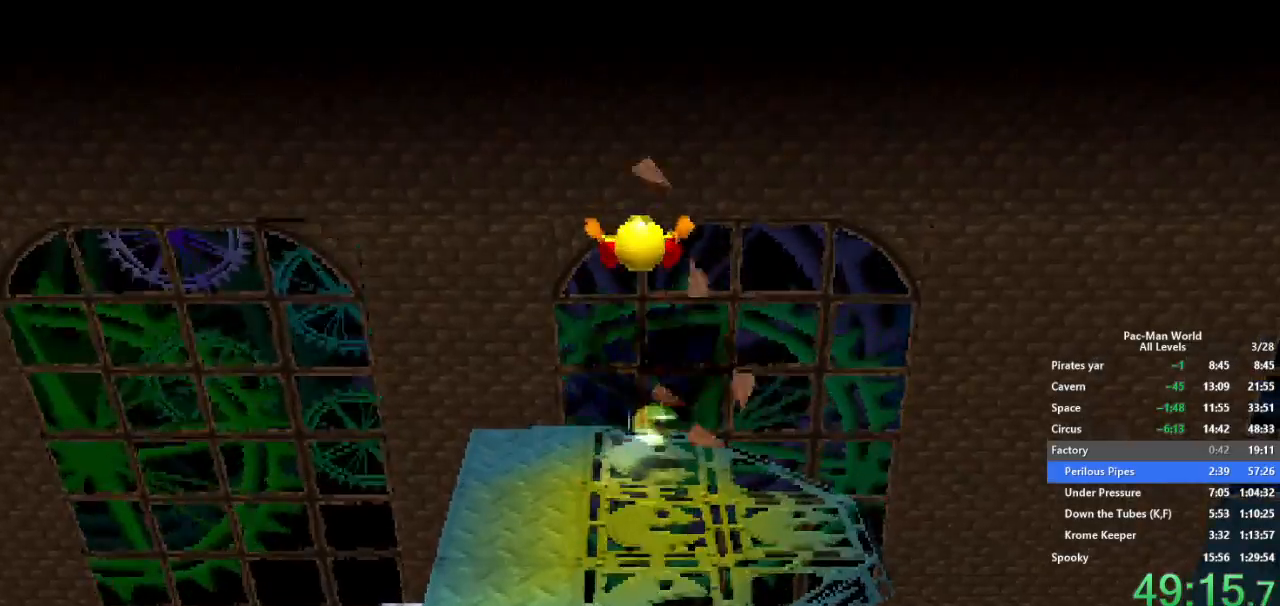
{"buttons": [], "left_stick": "down", "right_stick": "center", "button_events": []}
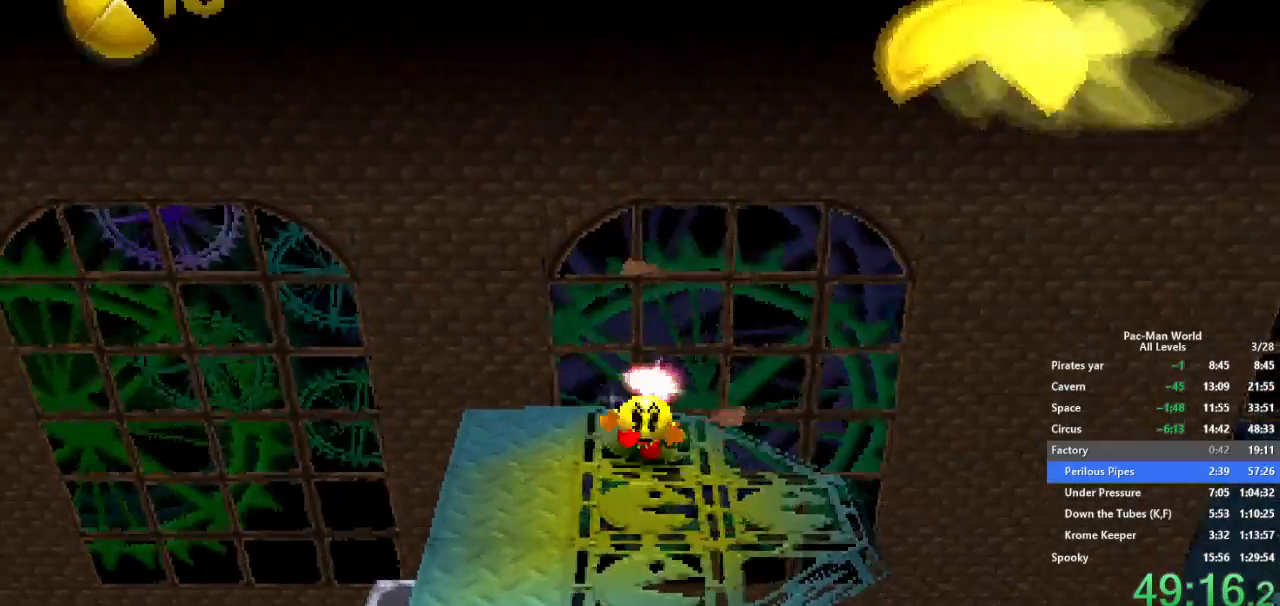
{"buttons": [], "left_stick": "right", "right_stick": "center", "button_events": []}
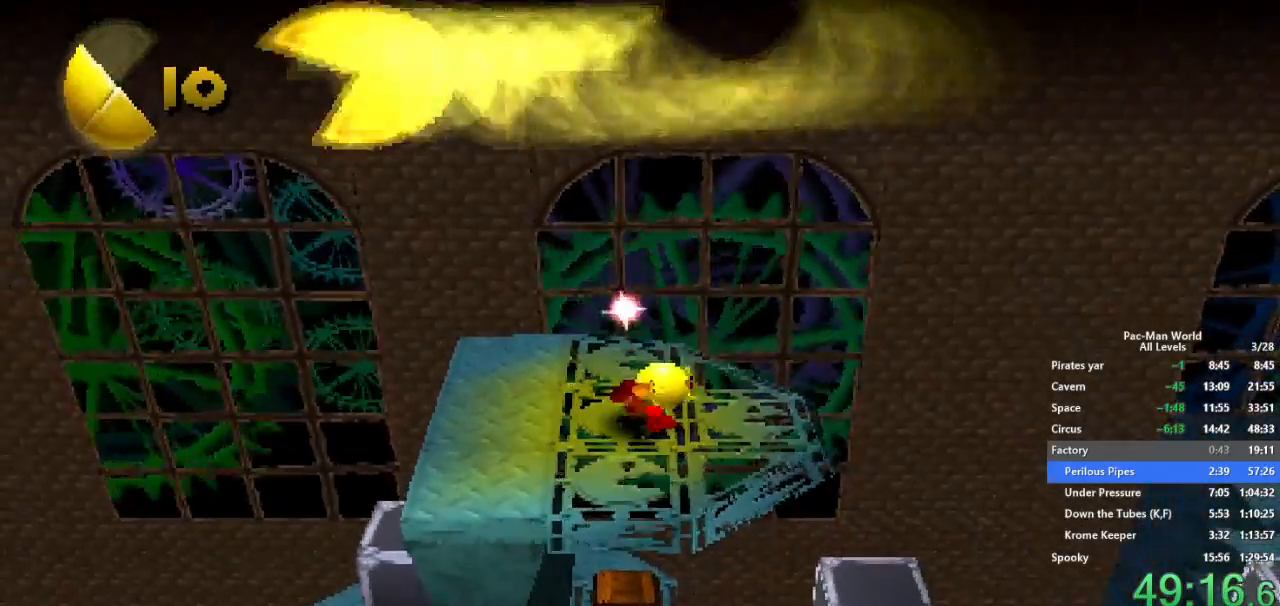
{"buttons": [], "left_stick": "right", "right_stick": "center", "button_events": []}
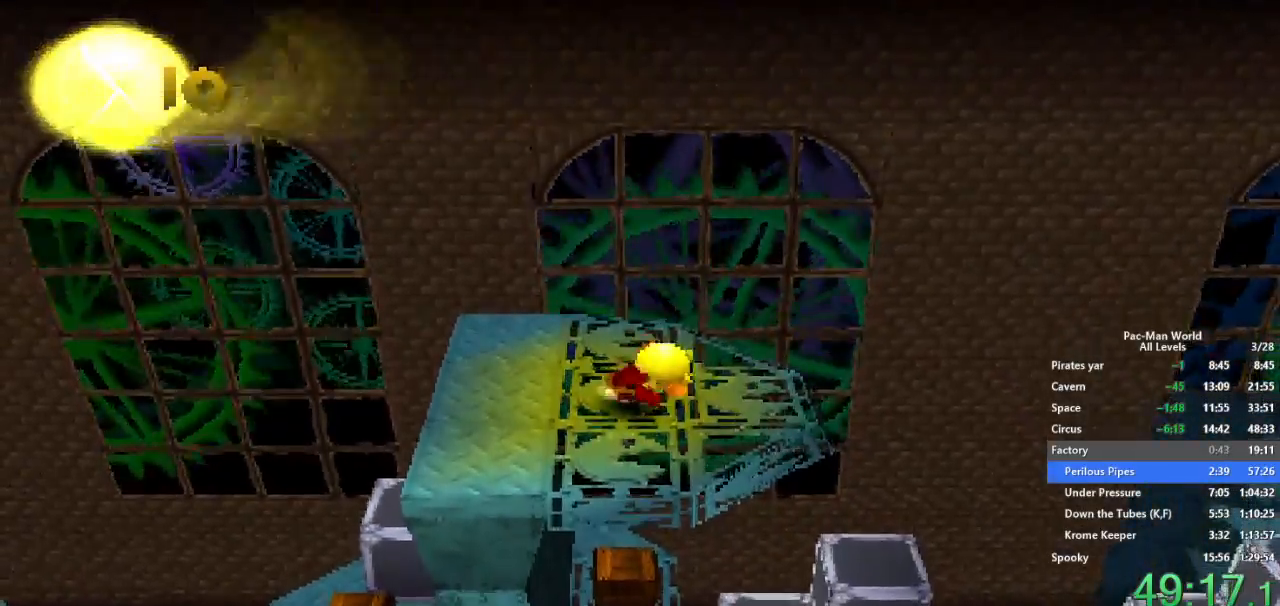
{"buttons": [], "left_stick": "right", "right_stick": "center", "button_events": []}
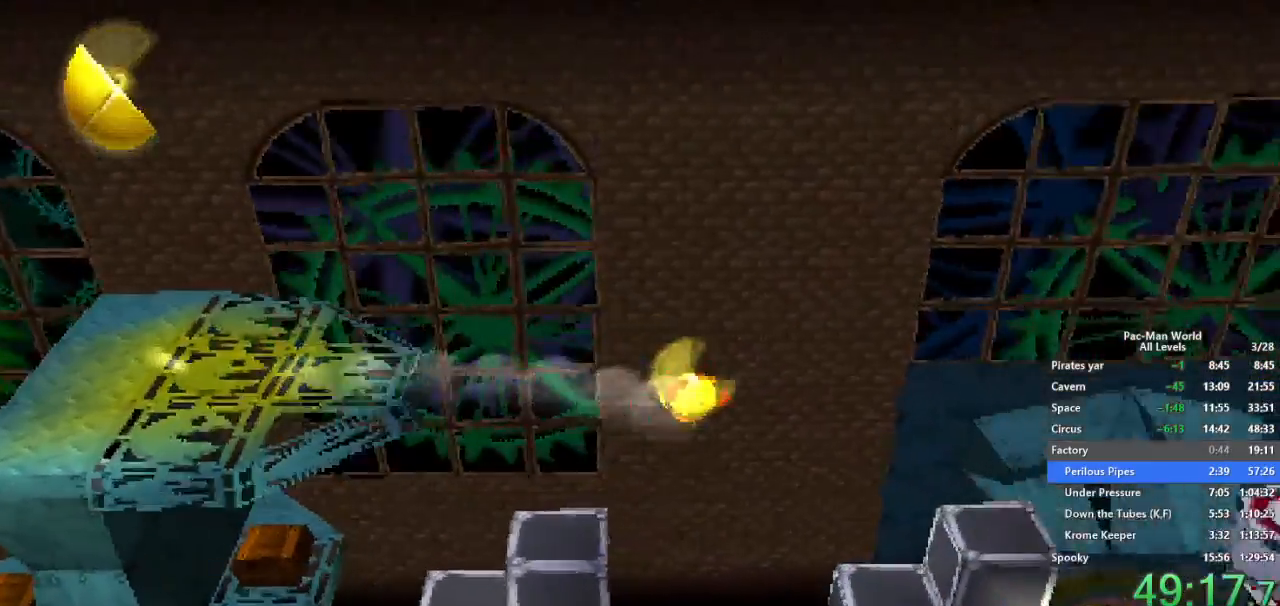
{"buttons": [], "left_stick": "up-left", "right_stick": "center", "button_events": []}